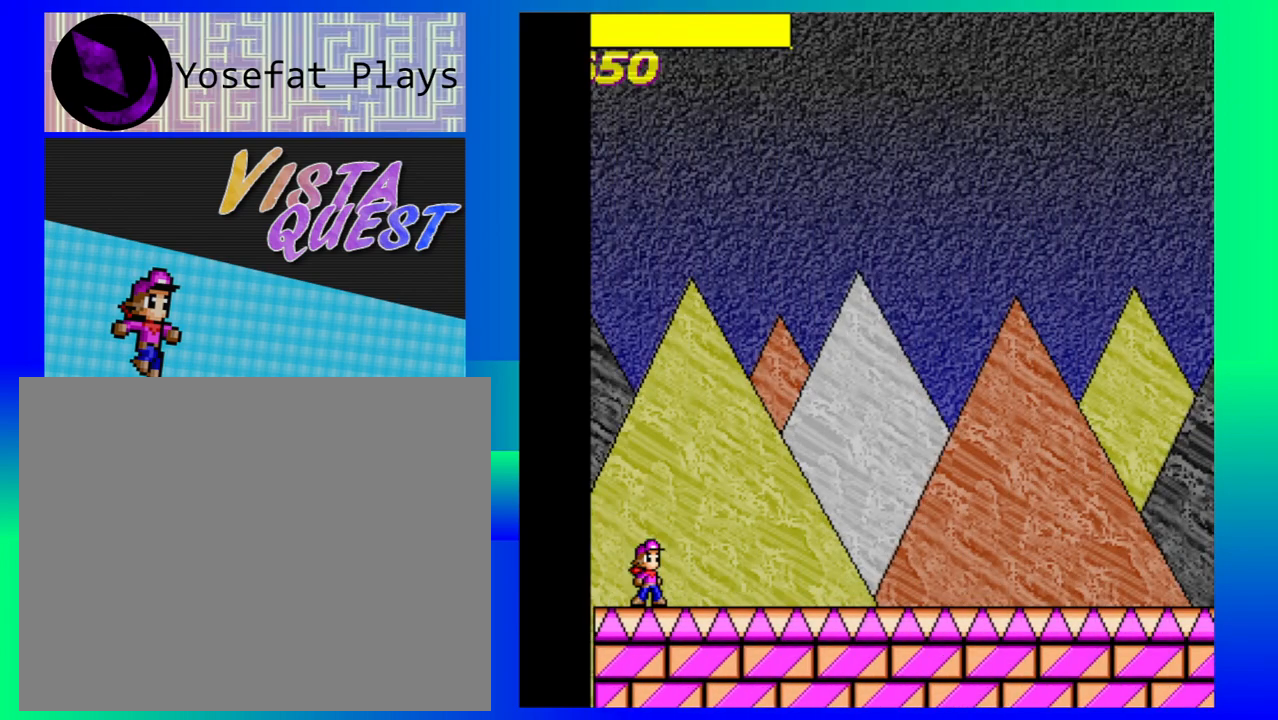
Gameplay with a controller (Nintendo layout); each line is a JSON object with the inputs held at the frame after it. "events" lists button and stick changes between this image and that frame as [ms after this image, input, new state], when the widget could be followed in between. Not read: L1 L2 L3 R1 R2 R3 right_stick.
{"buttons": [], "left_stick": "right", "events": [[450, "left_stick", "right"]]}
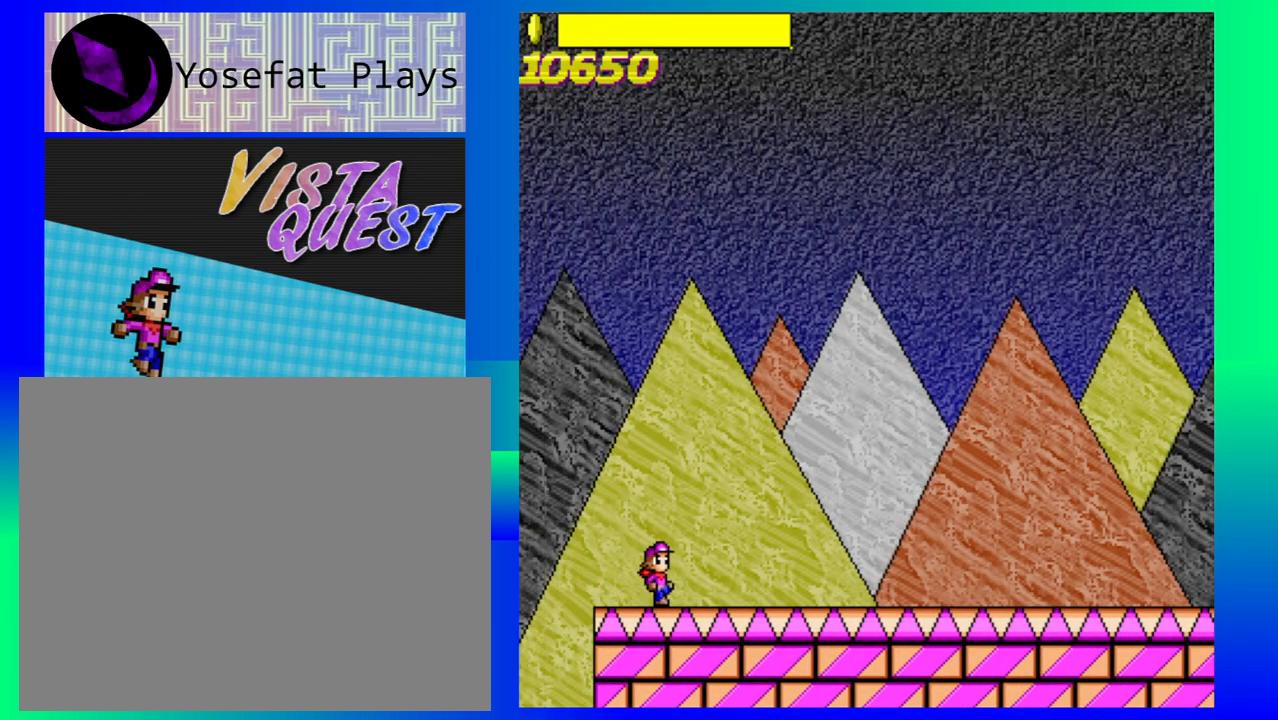
{"buttons": [], "left_stick": "right", "events": []}
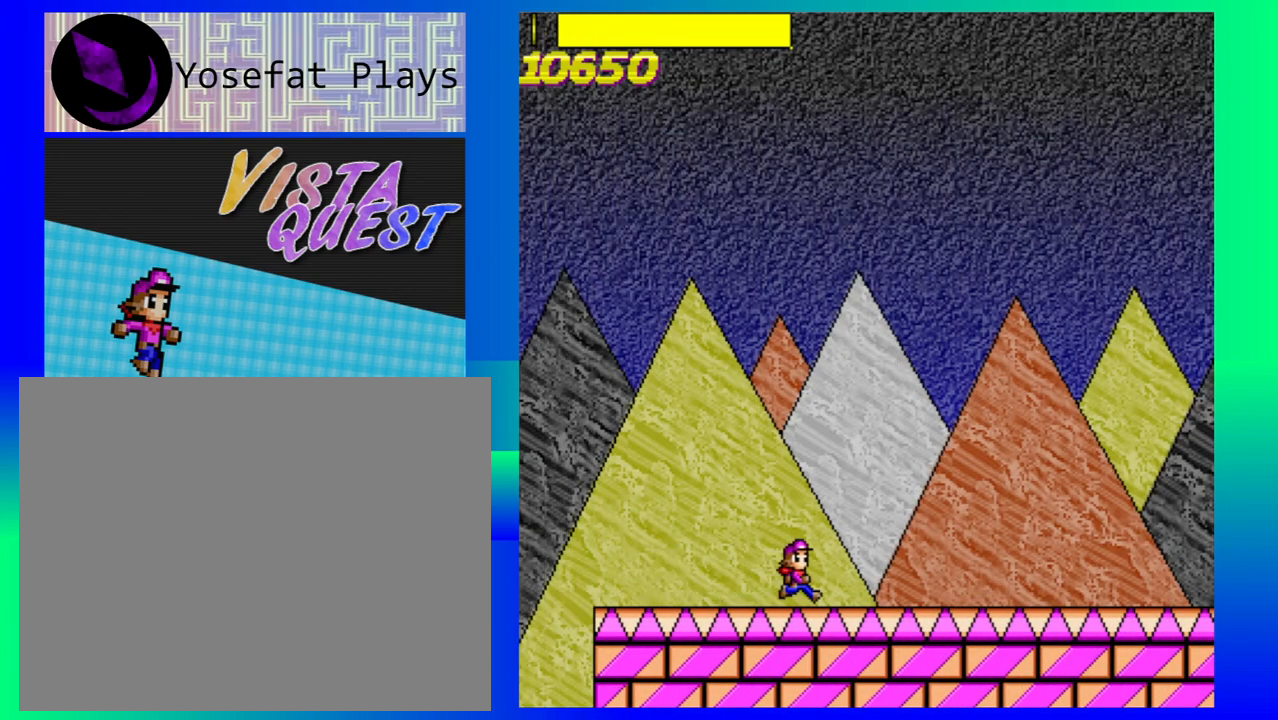
{"buttons": [], "left_stick": "right", "events": []}
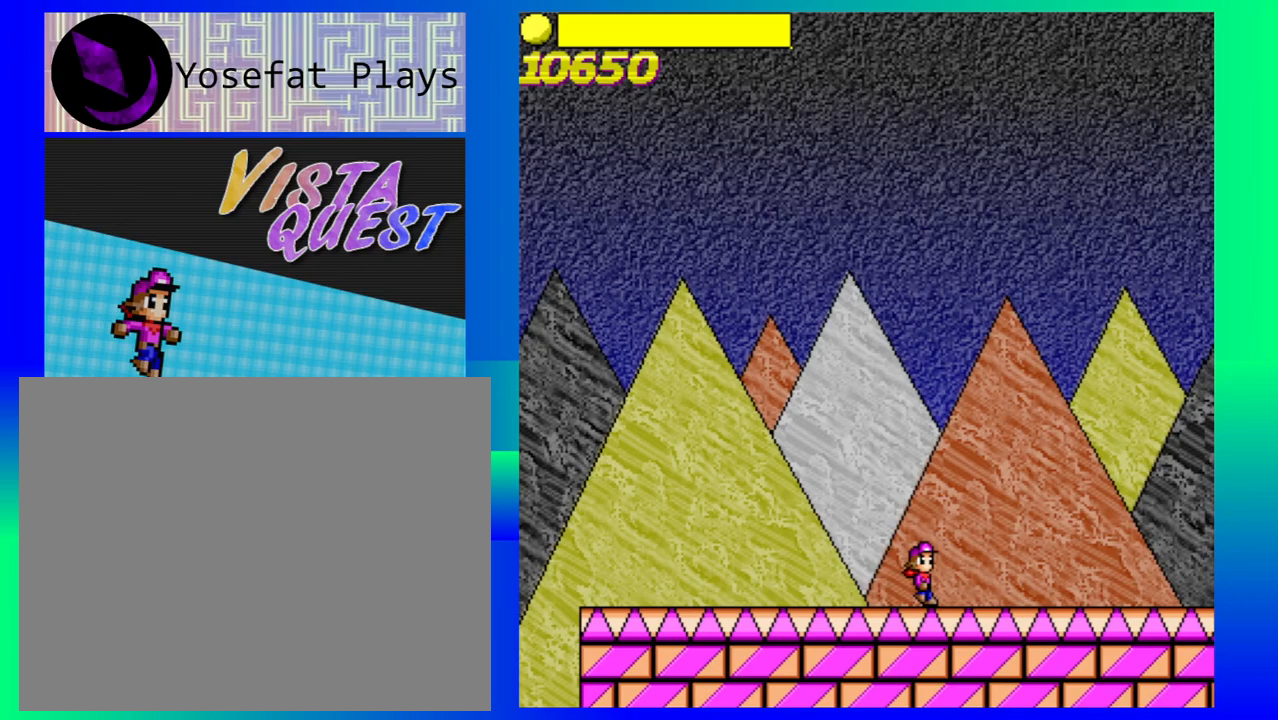
{"buttons": [], "left_stick": "right", "events": []}
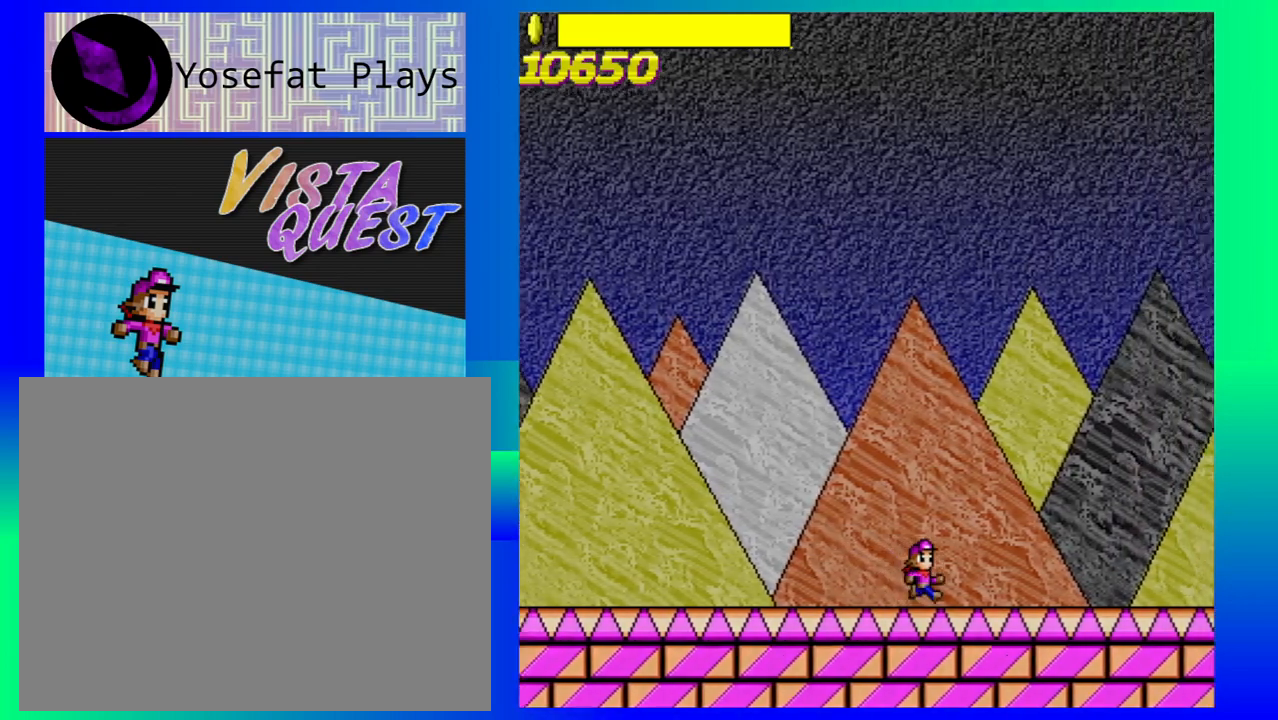
{"buttons": [], "left_stick": "center", "events": [[150, "left_stick", "center"]]}
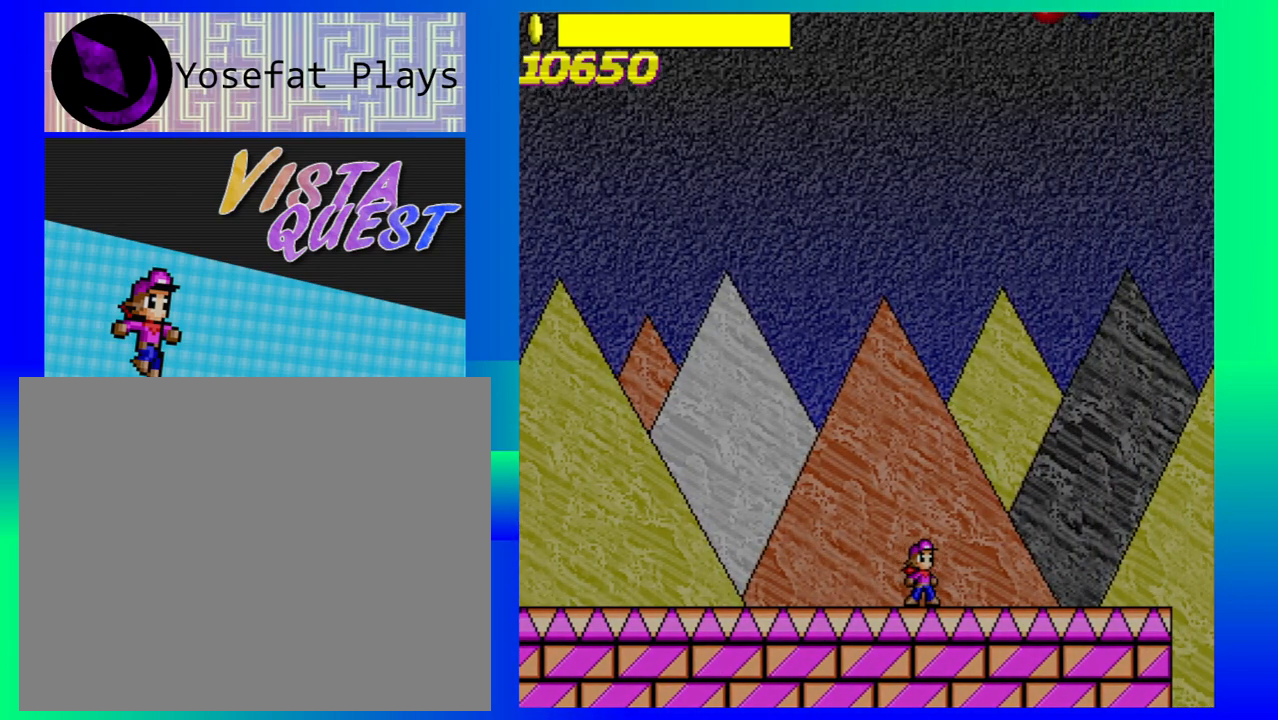
{"buttons": [], "left_stick": "center", "events": []}
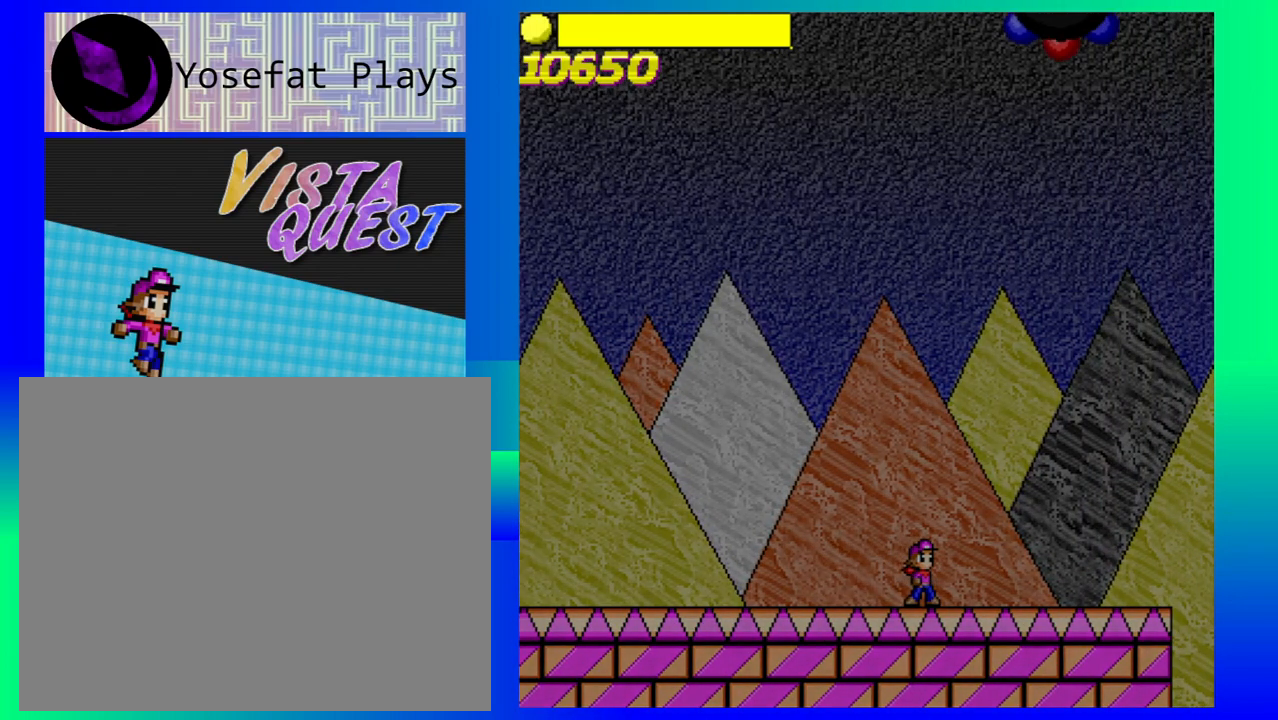
{"buttons": [], "left_stick": "center", "events": []}
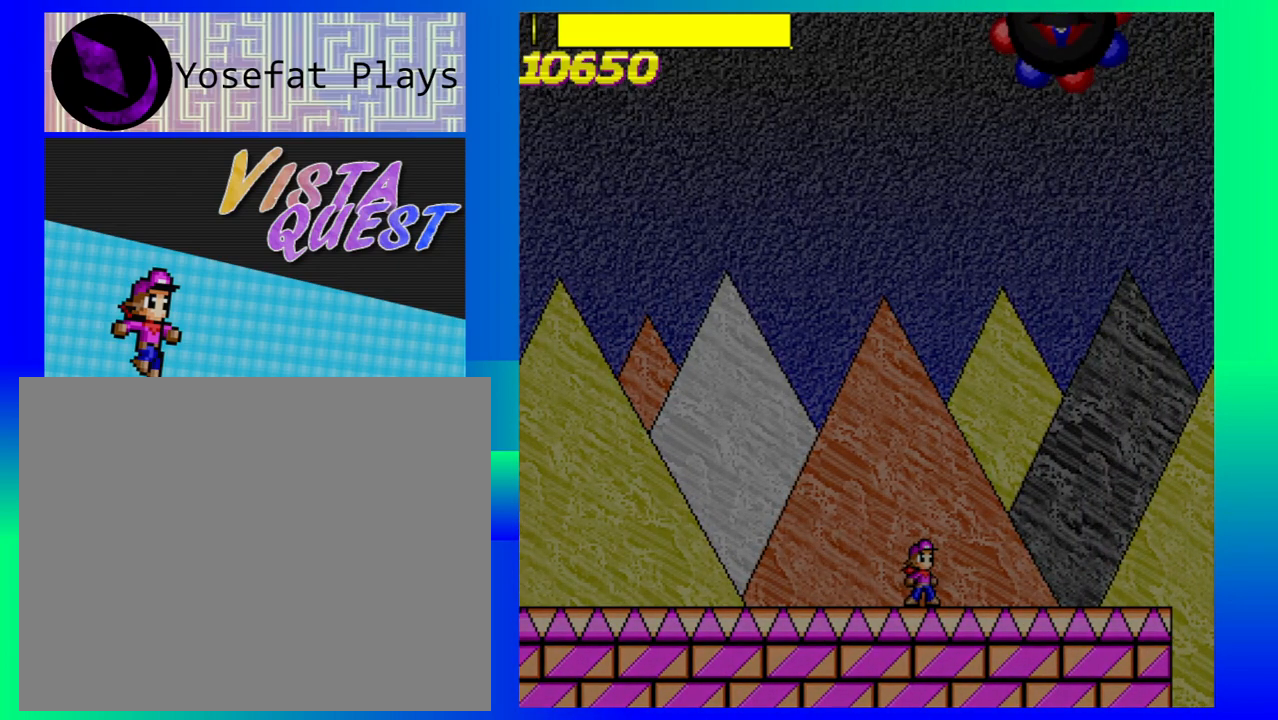
{"buttons": [], "left_stick": "center", "events": []}
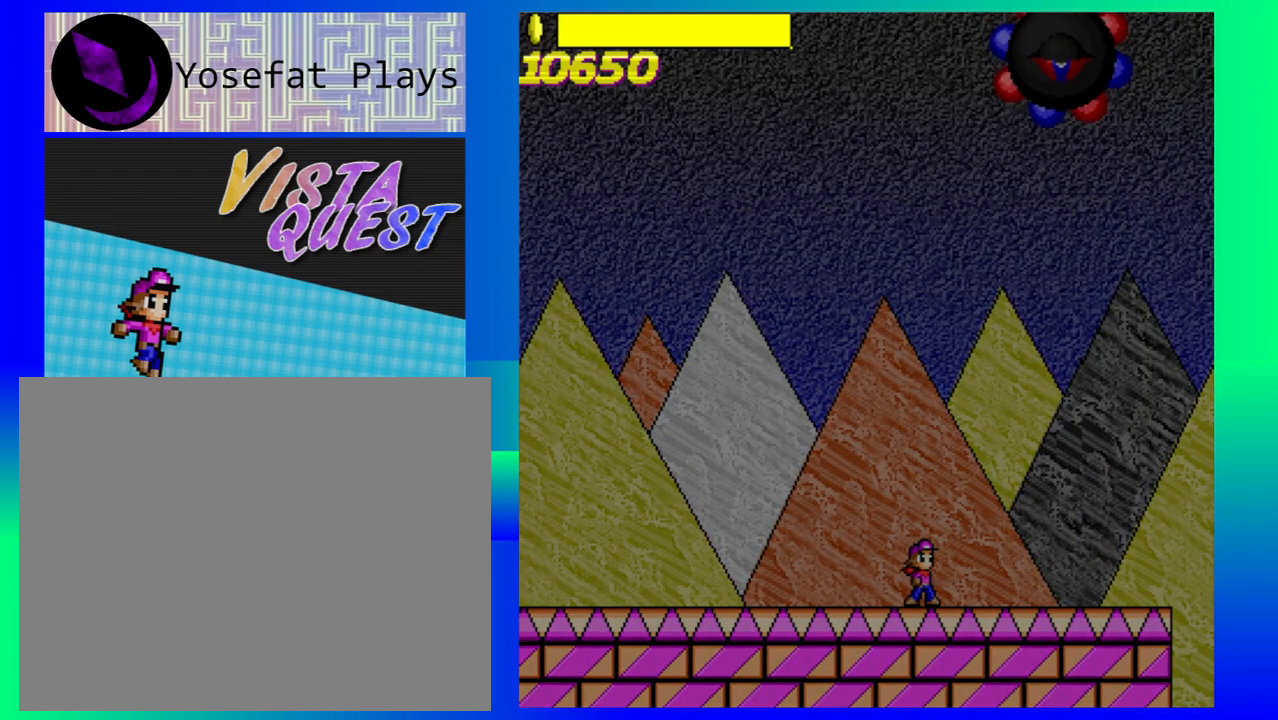
{"buttons": [], "left_stick": "center", "events": []}
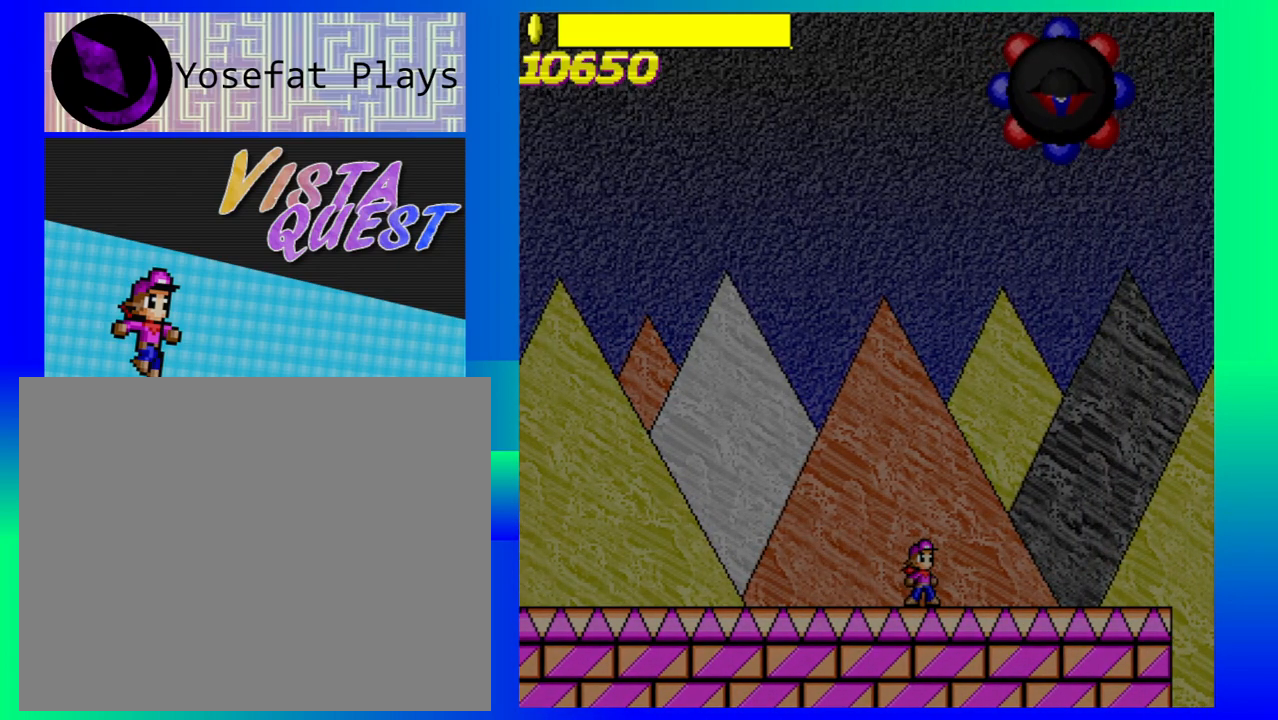
{"buttons": [], "left_stick": "center", "events": [[33, "left_stick", "left"], [250, "left_stick", "center"]]}
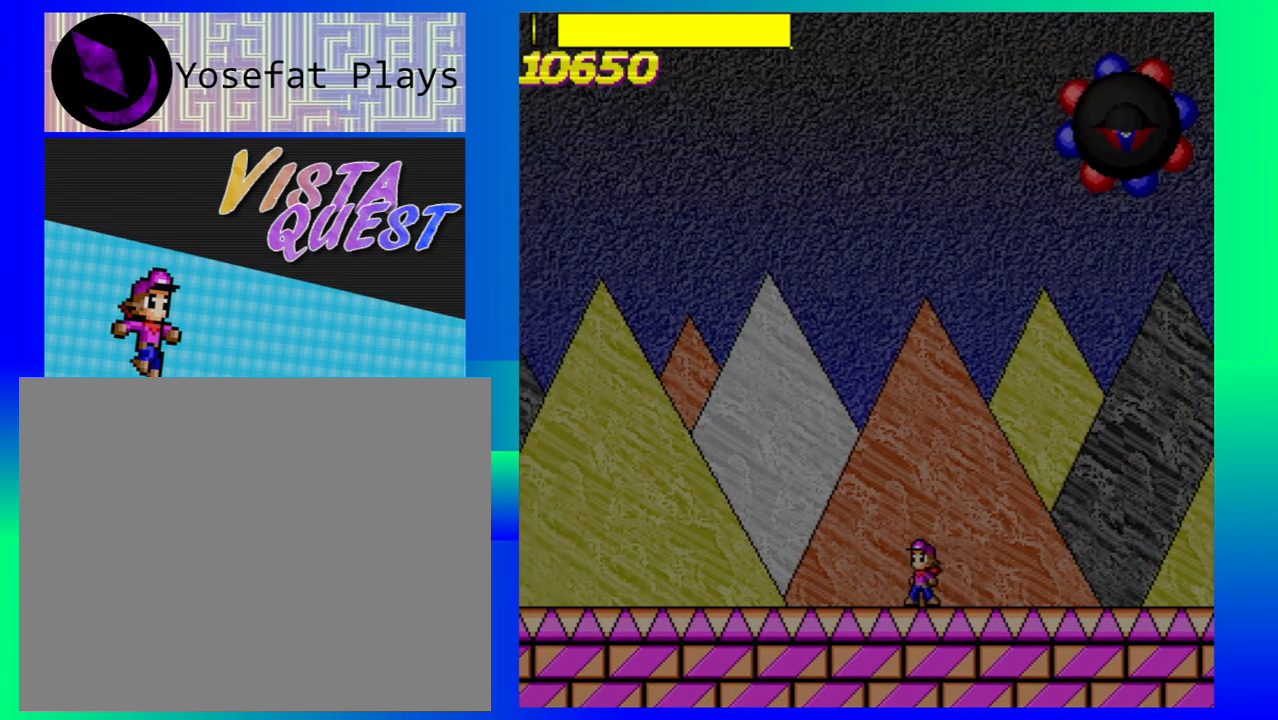
{"buttons": [], "left_stick": "center", "events": [[267, "left_stick", "left"], [450, "left_stick", "center"]]}
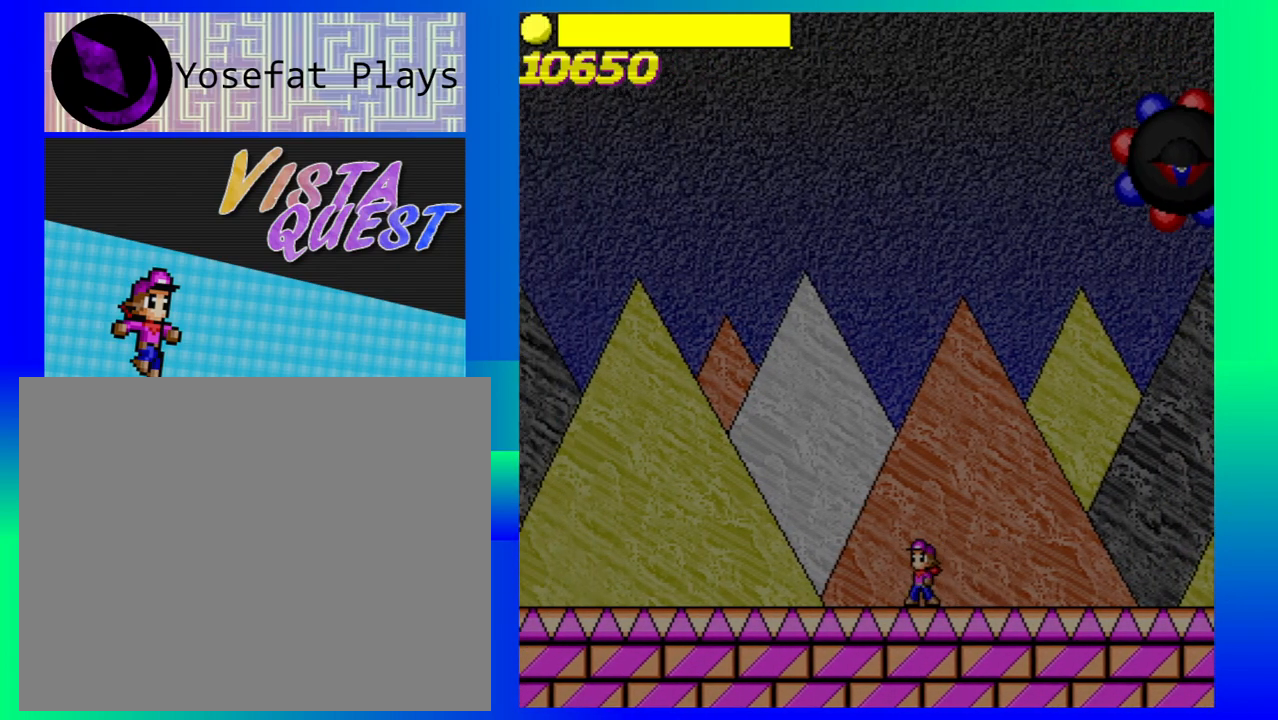
{"buttons": [], "left_stick": "center", "events": [[183, "left_stick", "right"], [283, "left_stick", "center"]]}
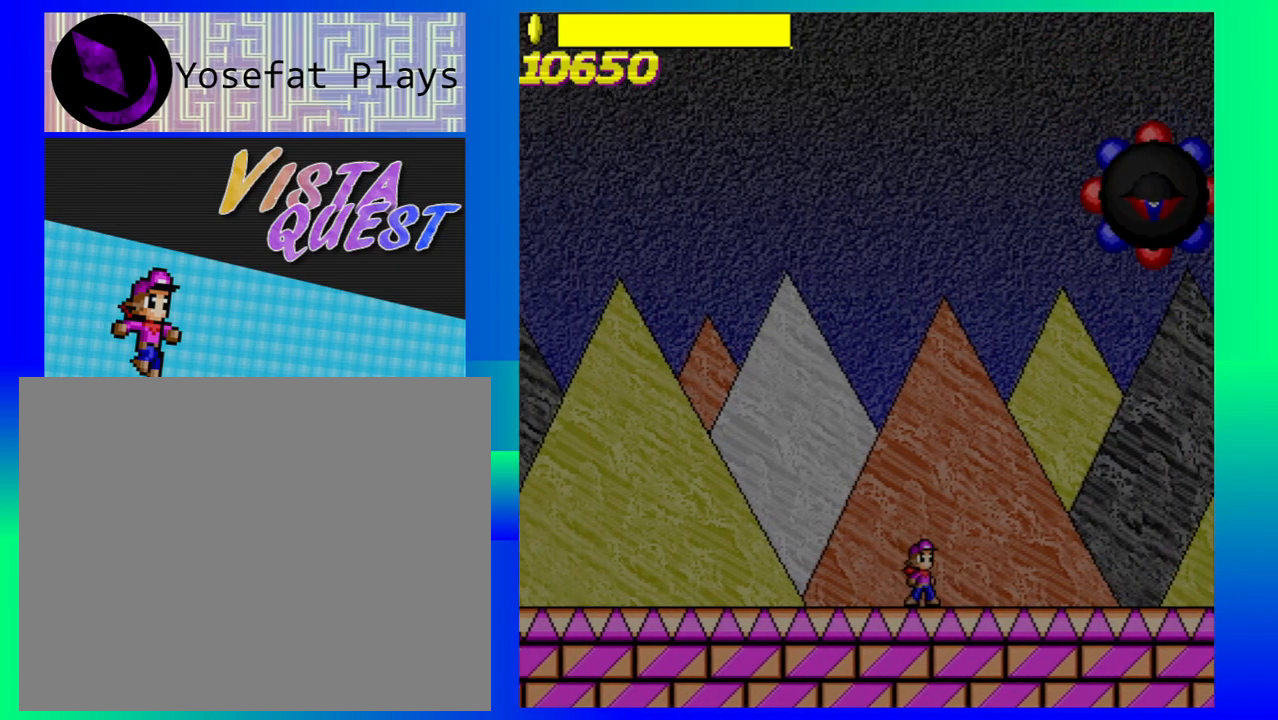
{"buttons": [], "left_stick": "center", "events": []}
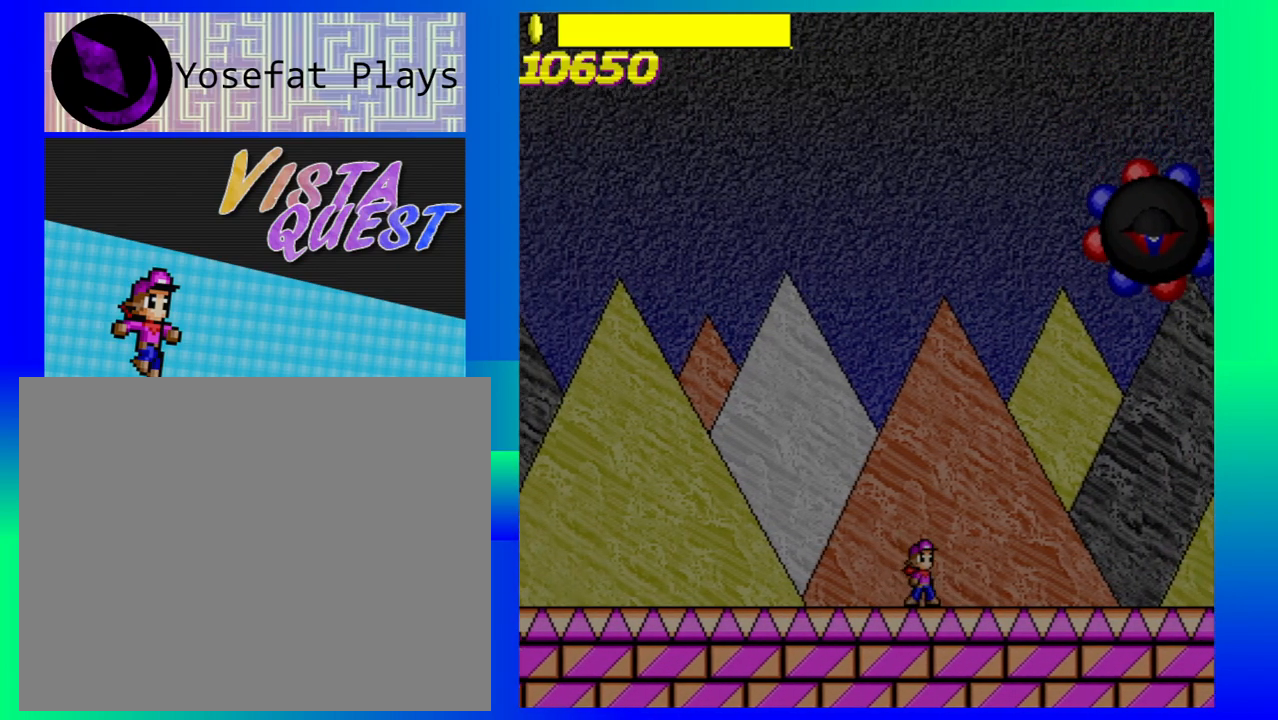
{"buttons": [], "left_stick": "center", "events": []}
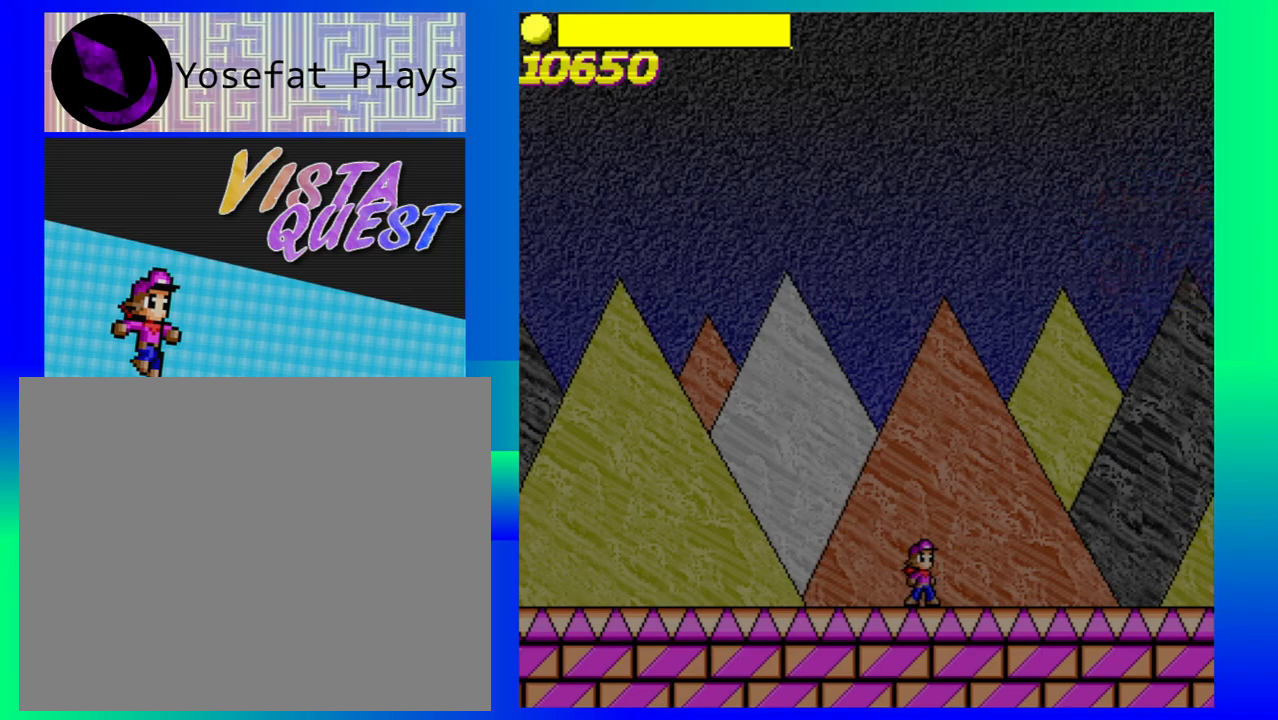
{"buttons": [], "left_stick": "center", "events": []}
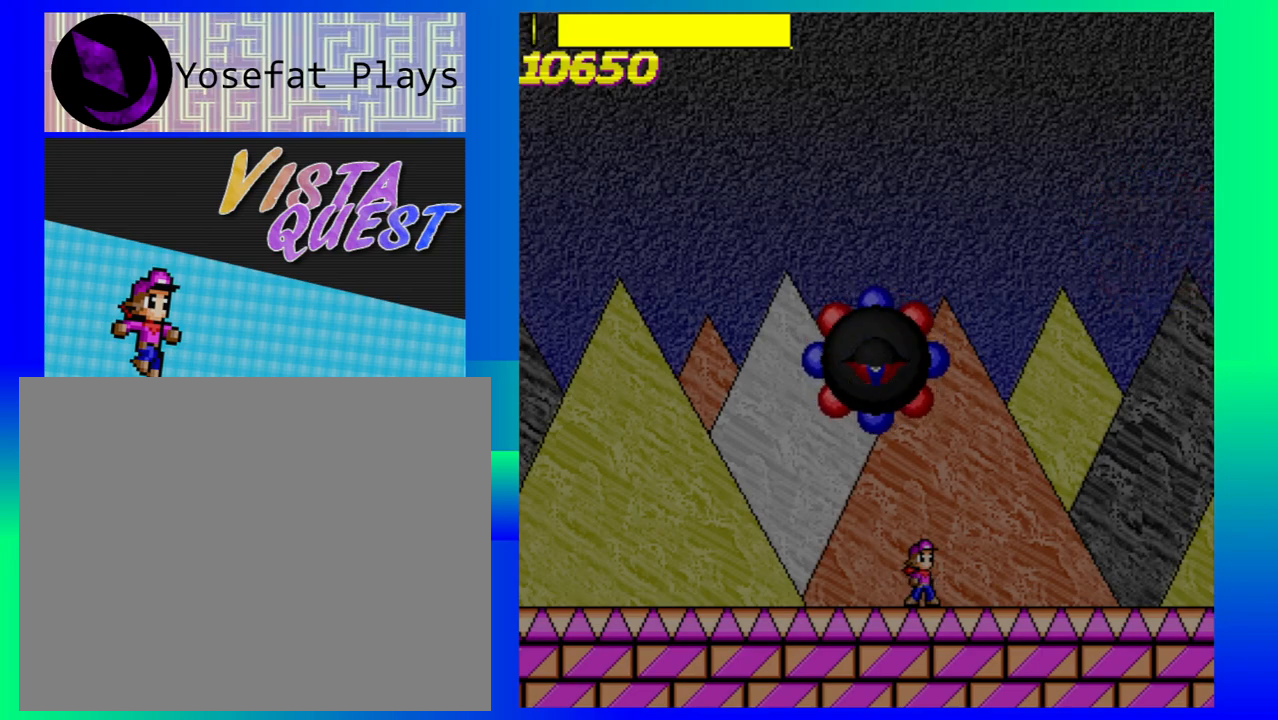
{"buttons": [], "left_stick": "center", "events": []}
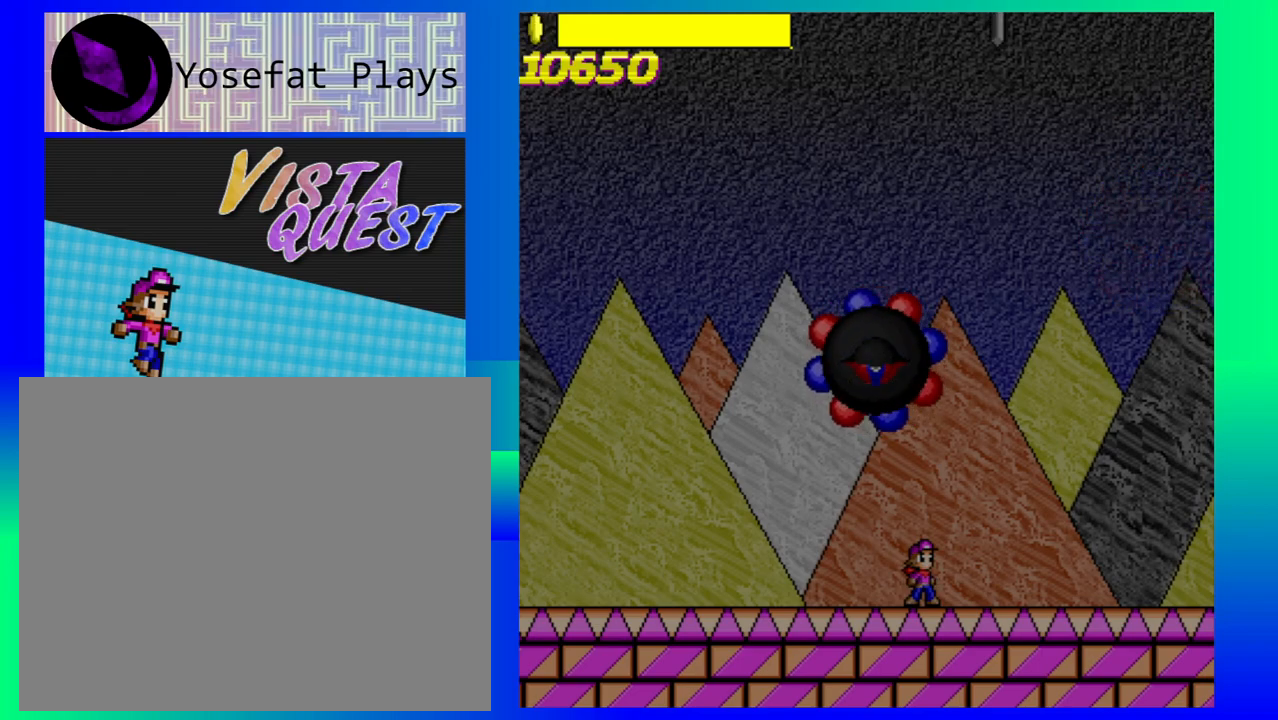
{"buttons": [], "left_stick": "center", "events": [[267, "left_stick", "down-right"], [450, "left_stick", "center"]]}
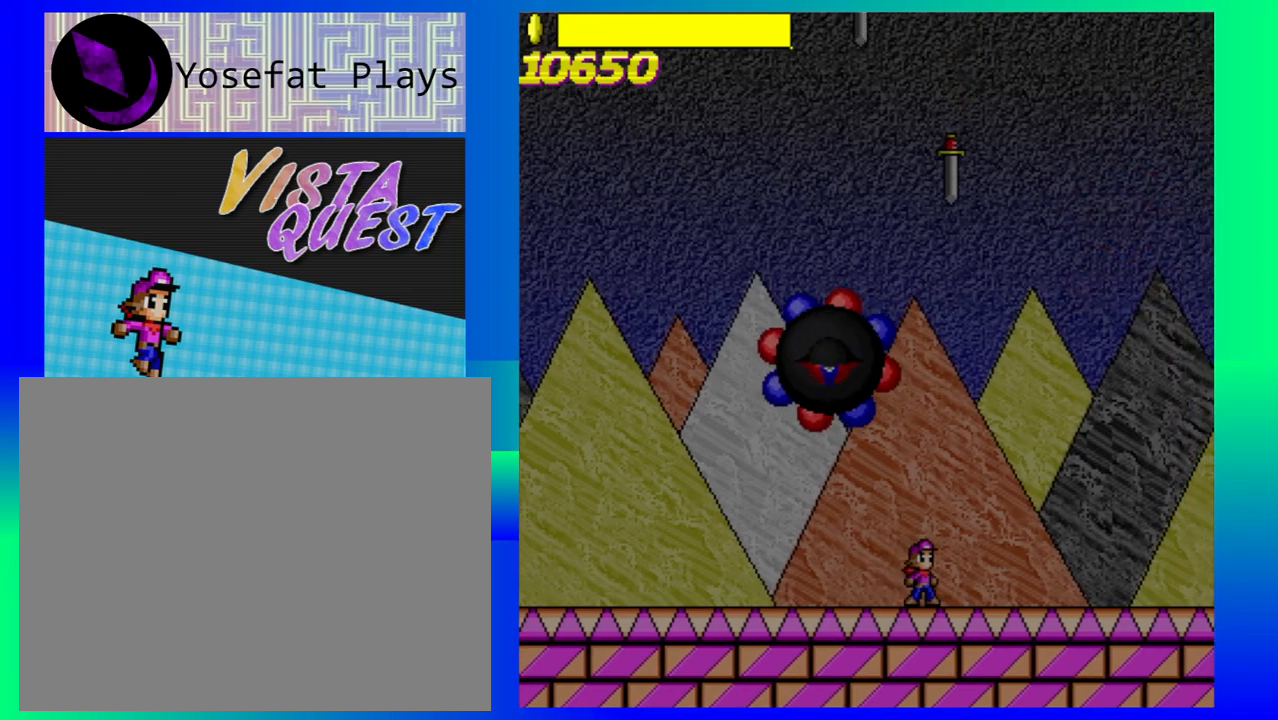
{"buttons": [], "left_stick": "center", "events": [[83, "left_stick", "left"], [217, "left_stick", "center"]]}
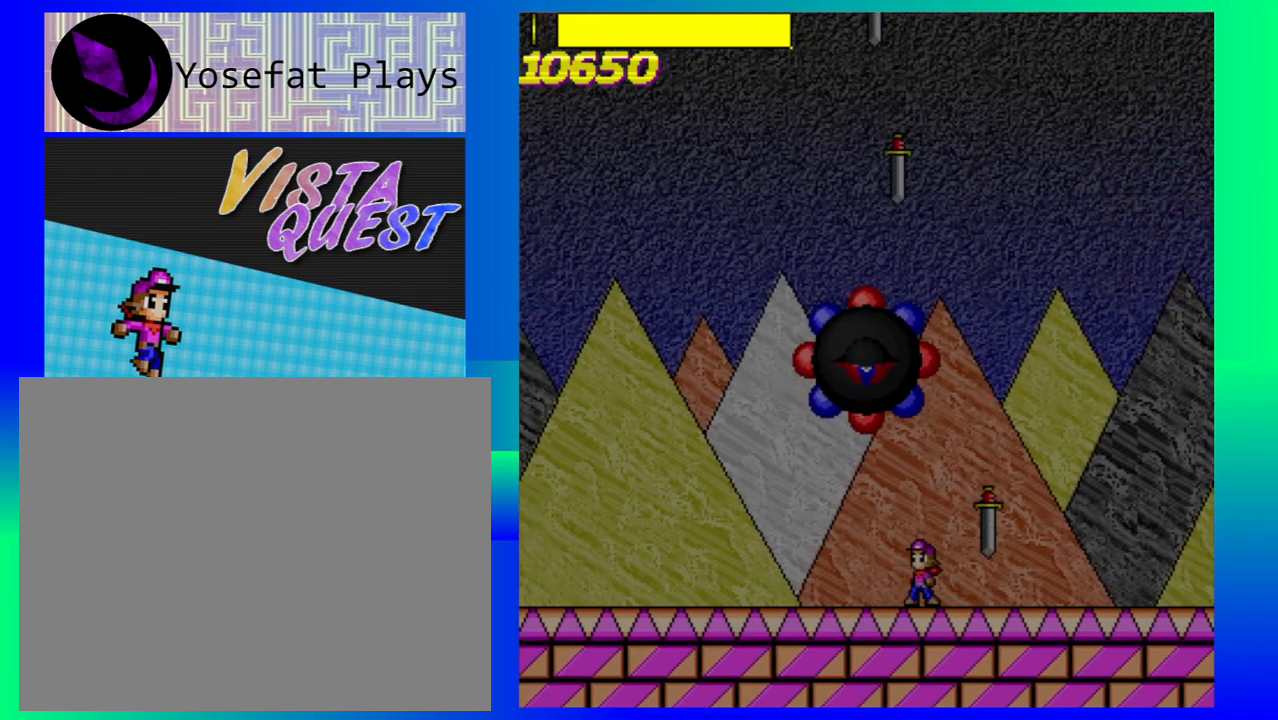
{"buttons": [], "left_stick": "center", "events": [[167, "left_stick", "right"], [500, "left_stick", "center"]]}
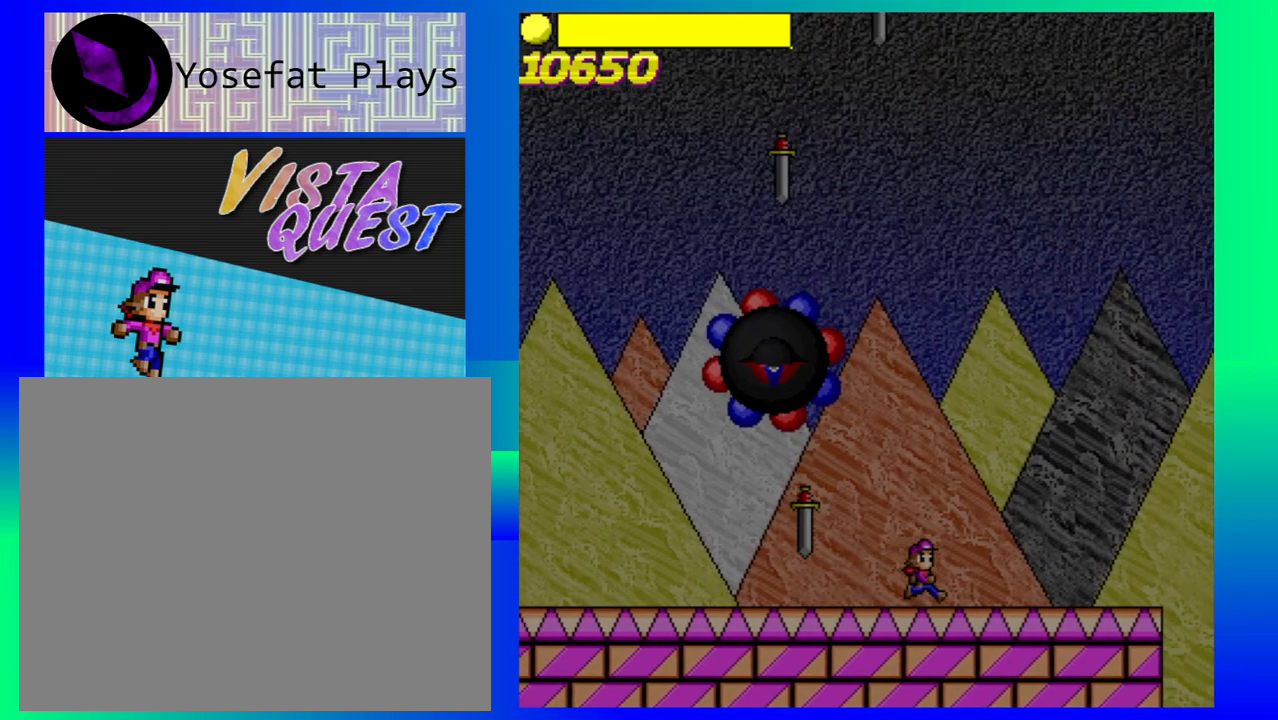
{"buttons": [], "left_stick": "center", "events": []}
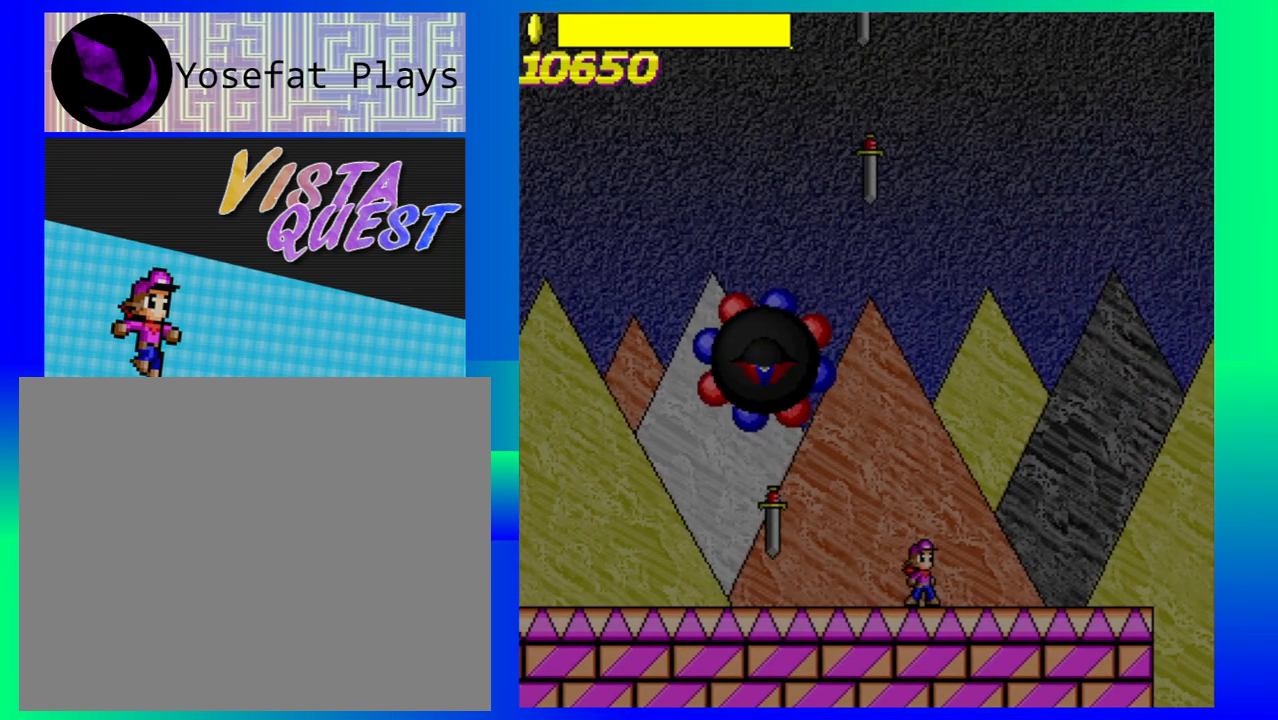
{"buttons": [], "left_stick": "center", "events": [[50, "left_stick", "down-right"], [183, "left_stick", "center"]]}
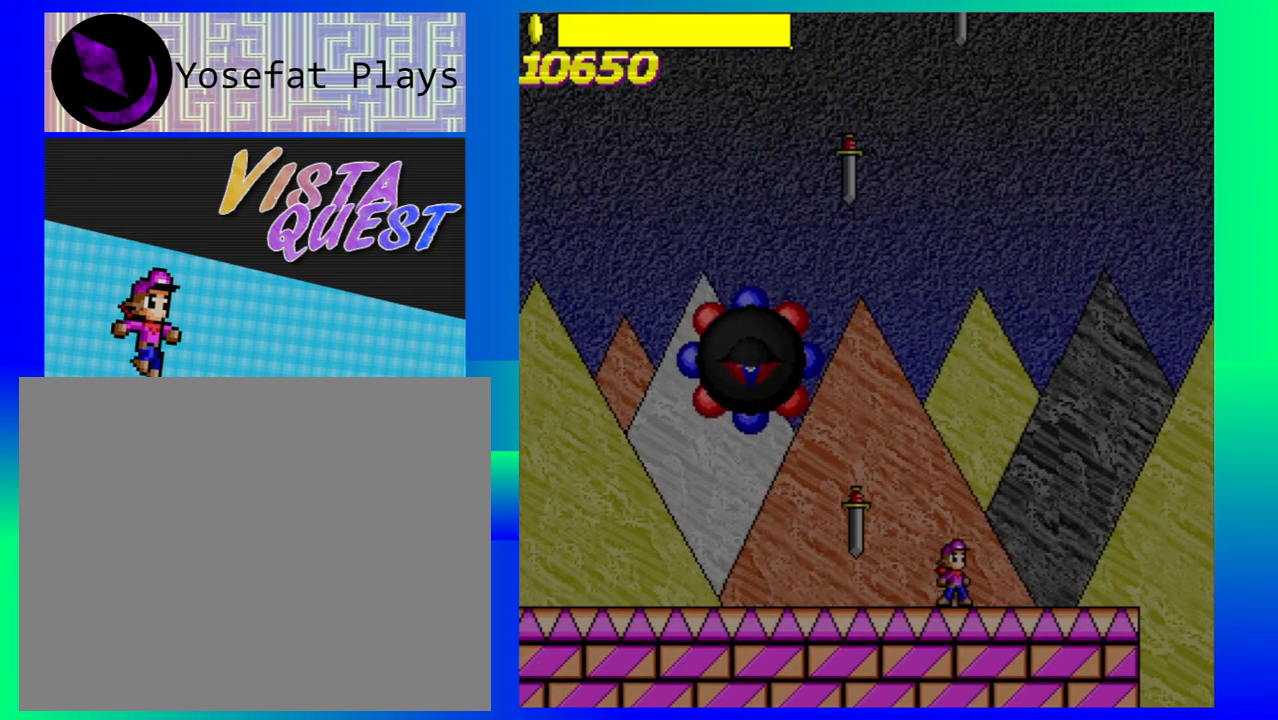
{"buttons": [], "left_stick": "center", "events": []}
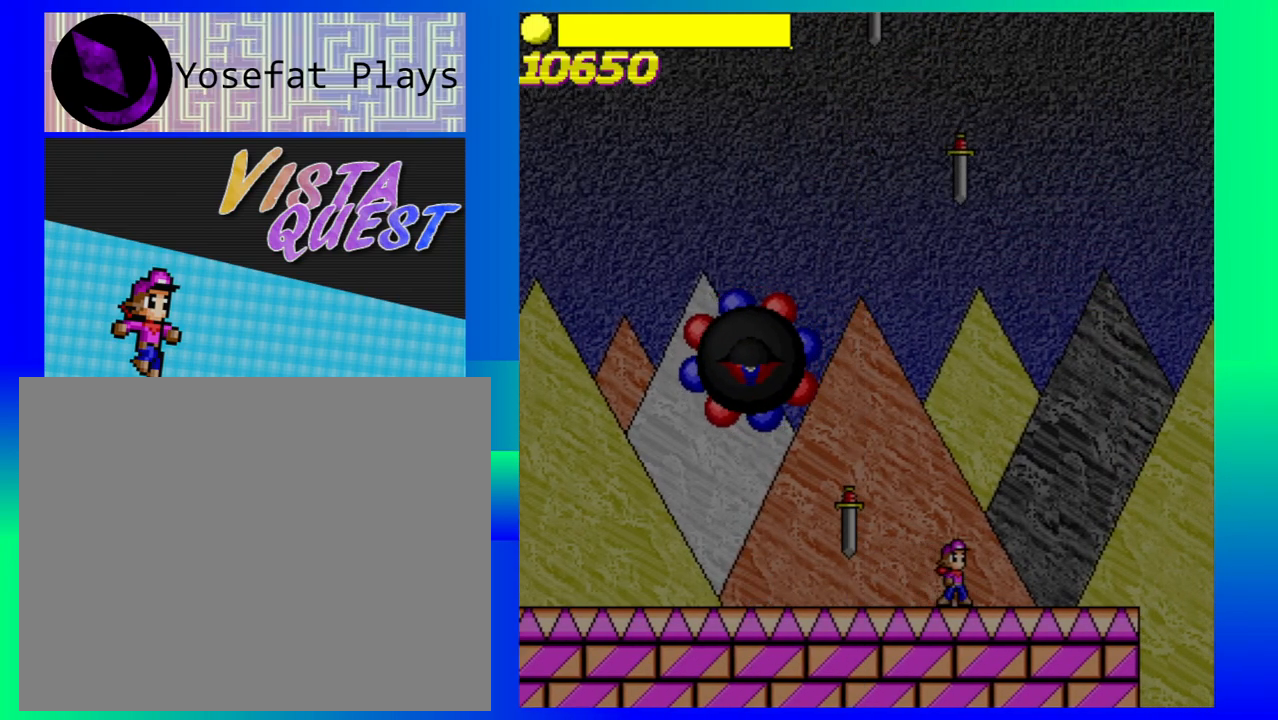
{"buttons": [], "left_stick": "left", "events": [[83, "left_stick", "left"]]}
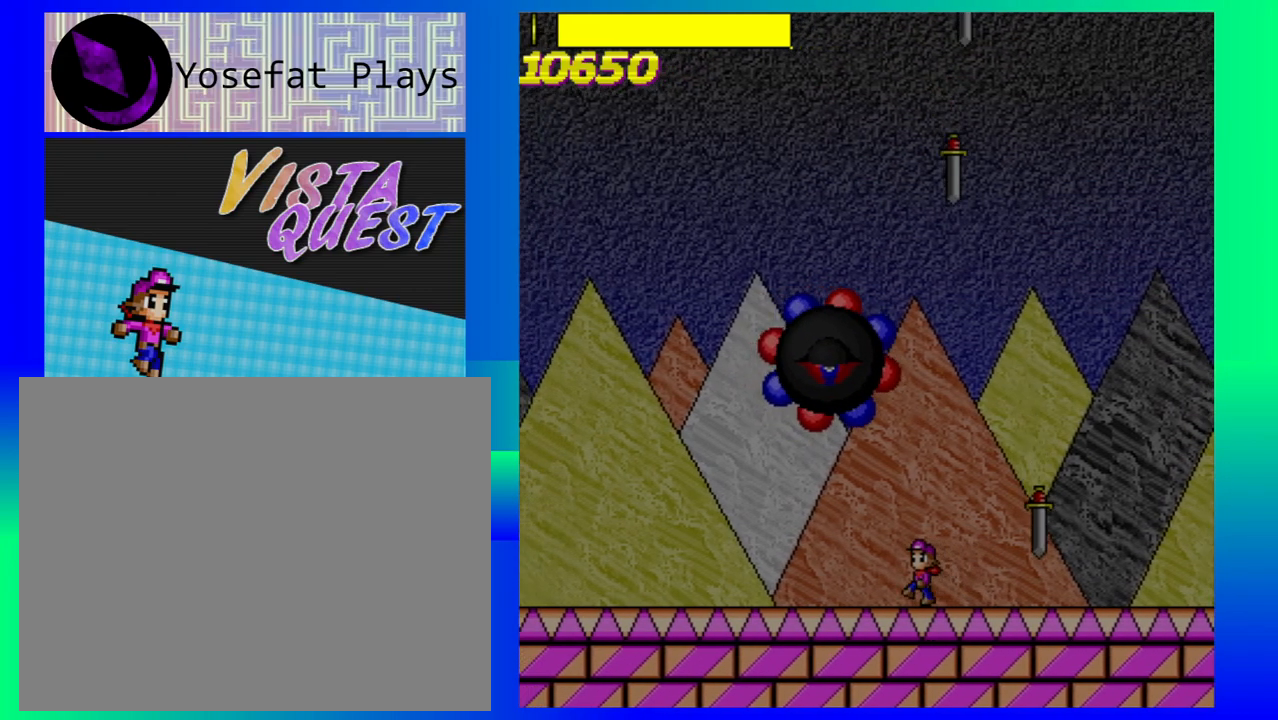
{"buttons": [], "left_stick": "center", "events": [[333, "left_stick", "center"]]}
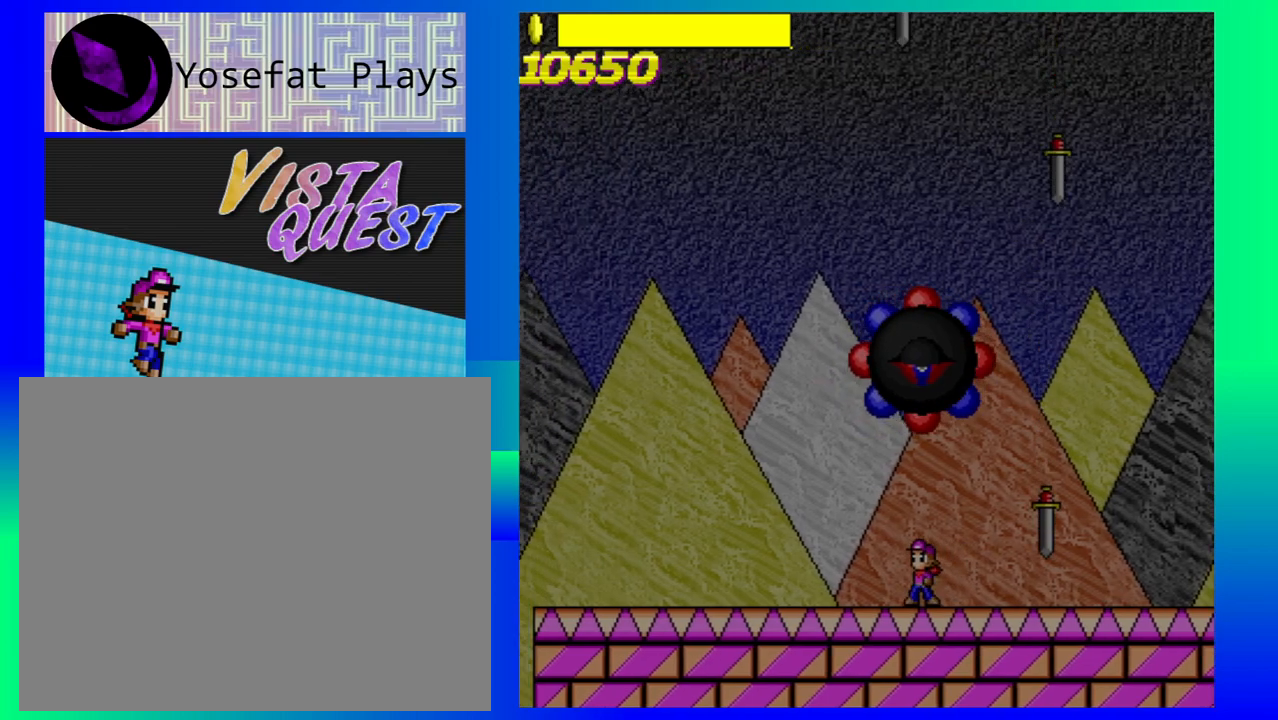
{"buttons": [], "left_stick": "down-right", "events": [[450, "left_stick", "down-right"]]}
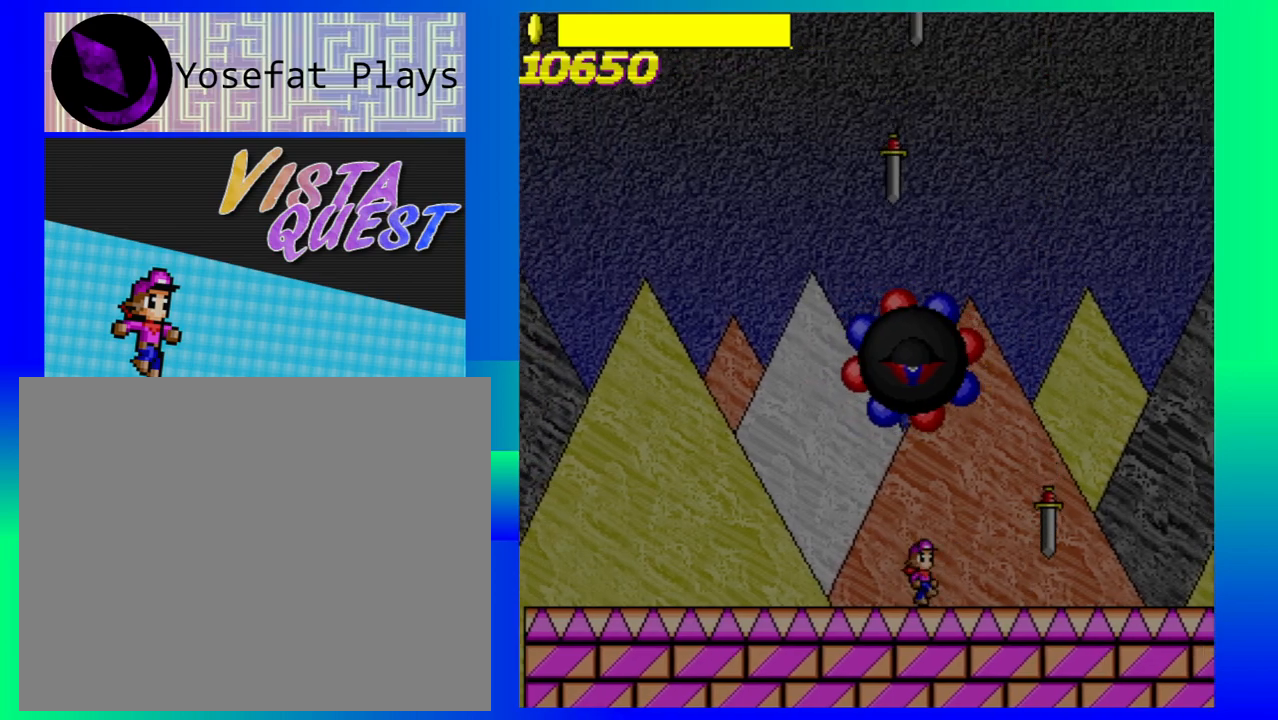
{"buttons": [], "left_stick": "right", "events": [[100, "left_stick", "center"], [450, "left_stick", "right"]]}
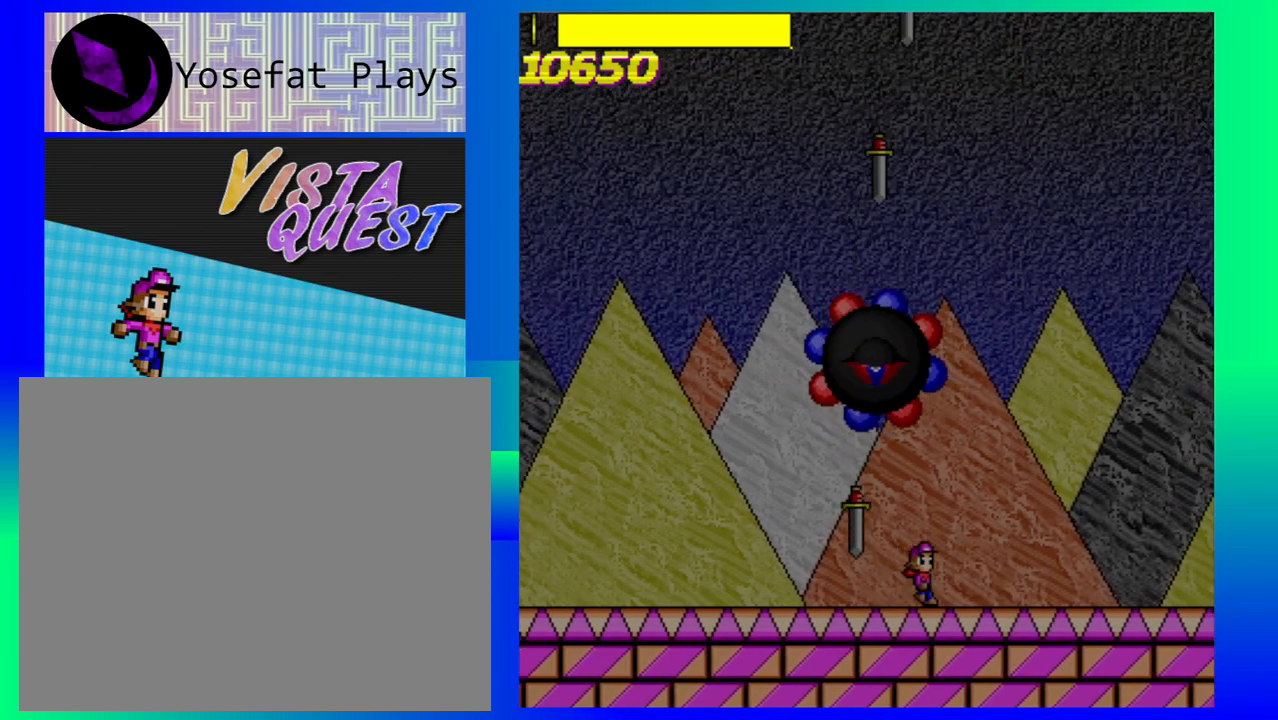
{"buttons": [], "left_stick": "center", "events": [[117, "left_stick", "center"]]}
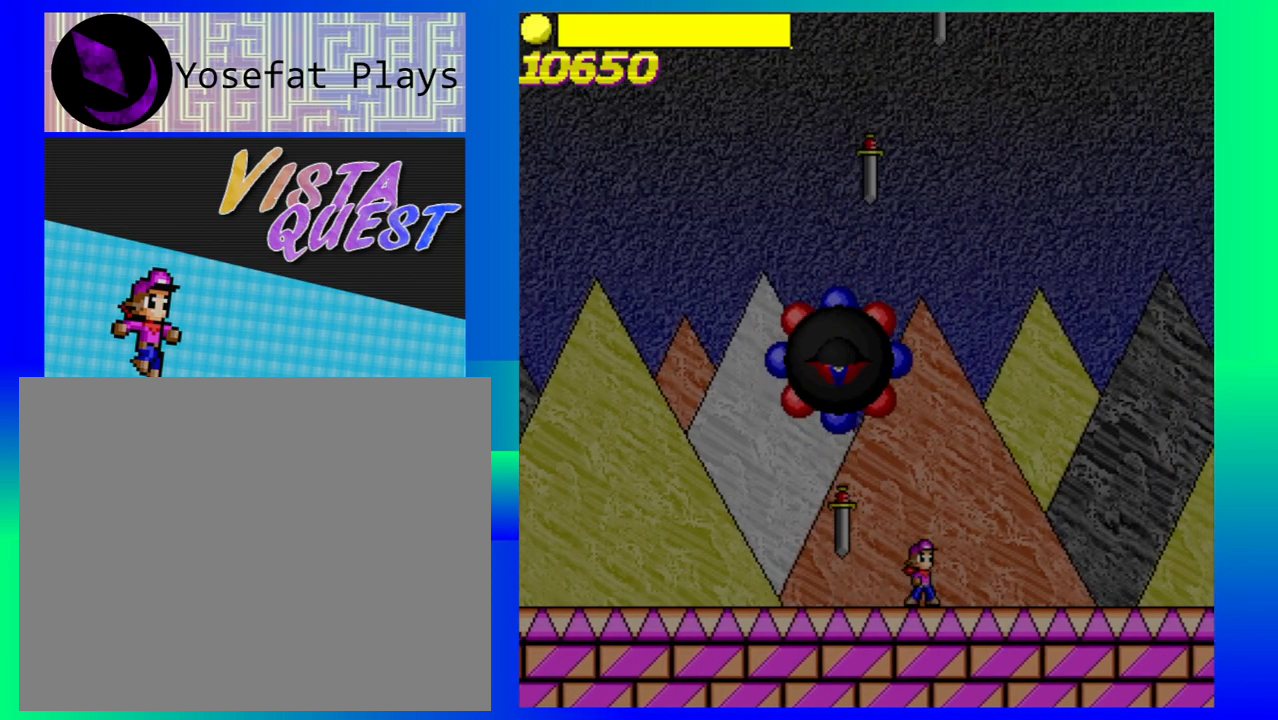
{"buttons": [], "left_stick": "center", "events": [[17, "left_stick", "right"], [167, "left_stick", "center"]]}
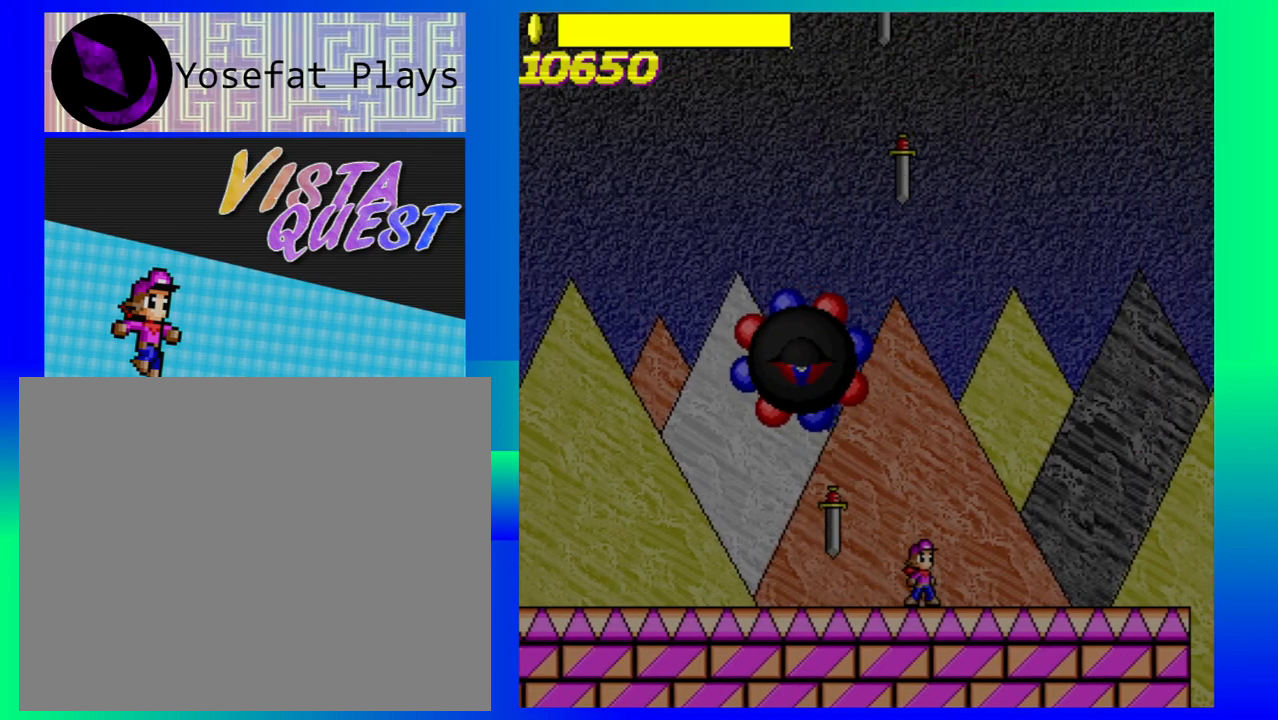
{"buttons": [], "left_stick": "left", "events": [[17, "left_stick", "left"]]}